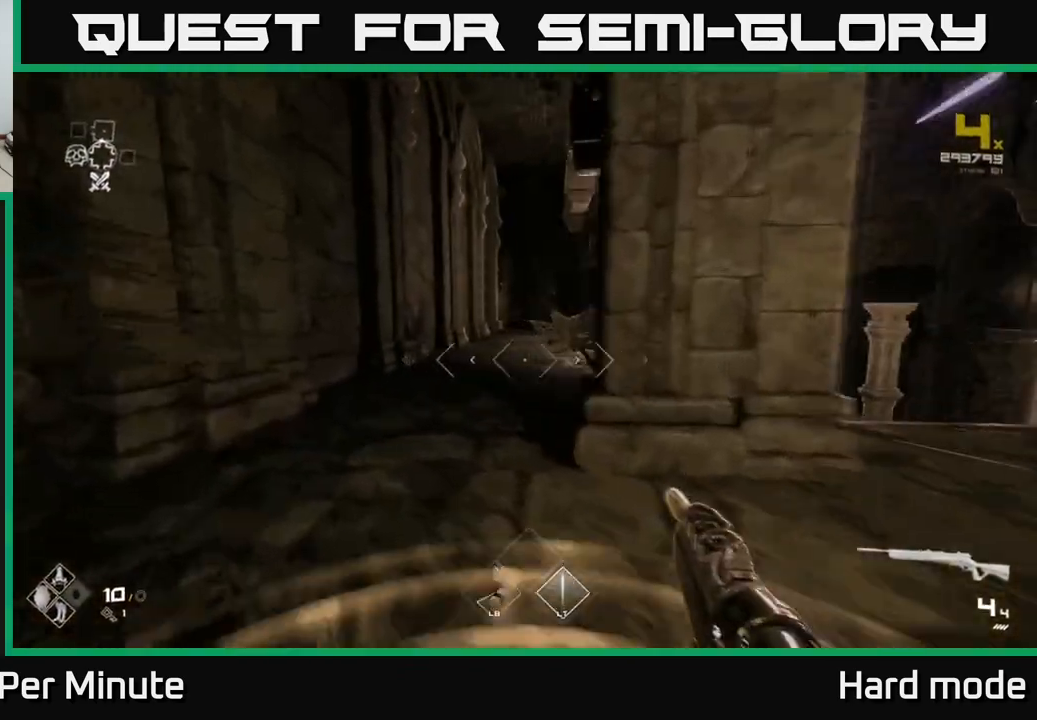
Gameplay with a controller (Xbox layout); each line is a JSON object with the inputs held at the frame after it (dt_ms = milliseconds from this image to that frame). "events" lists button and stick changes between this image and that frame as [ms after this image, input, new state], when the widget could be followed in between.
{"dt_ms": 500, "buttons": ["L1"], "left_stick": "up", "right_stick": "right", "events": [[50, "left_stick", "up"], [467, "right_stick", "right"]]}
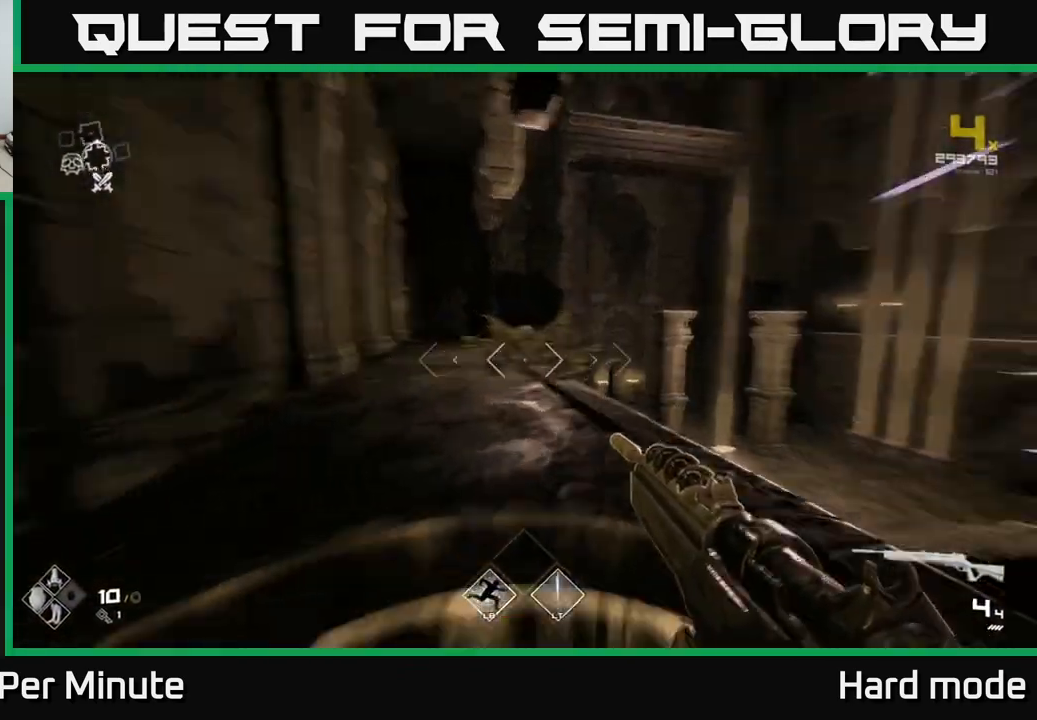
{"dt_ms": 500, "buttons": ["A"], "left_stick": "up", "right_stick": "center", "events": [[67, "L1", "up"], [150, "left_stick", "up-right"], [300, "right_stick", "center"], [400, "A", "down"], [450, "left_stick", "up"]]}
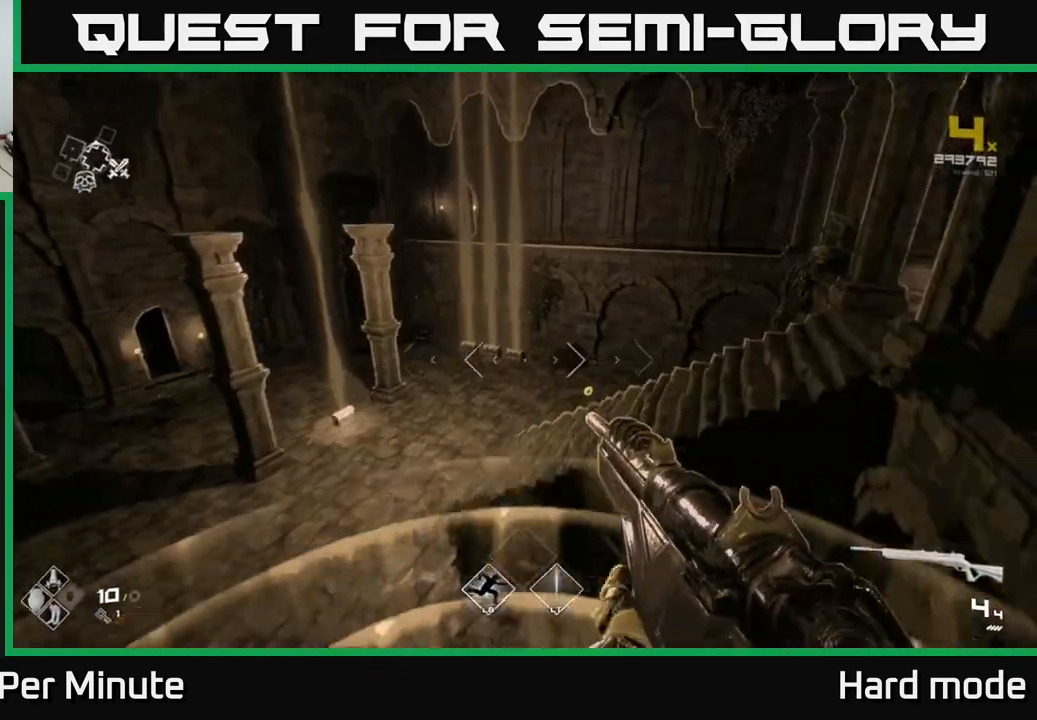
{"dt_ms": 500, "buttons": ["L1"], "left_stick": "up", "right_stick": "down-left", "events": [[17, "A", "up"], [250, "L1", "down"], [383, "right_stick", "down-left"]]}
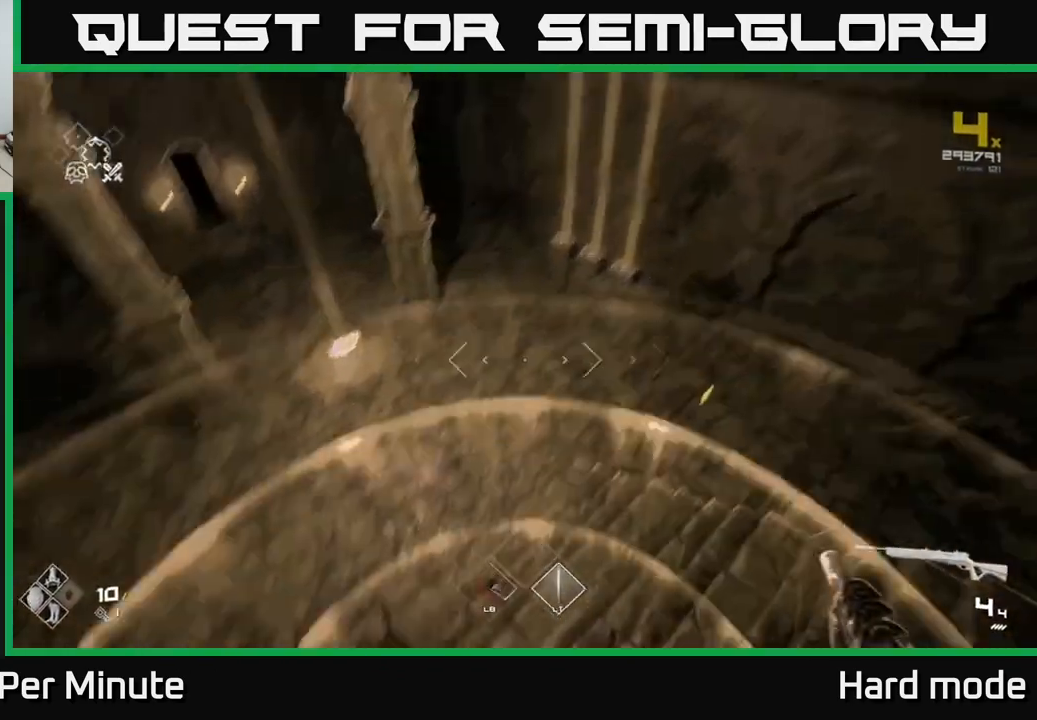
{"dt_ms": 500, "buttons": ["L1"], "left_stick": "up-right", "right_stick": "left", "events": [[67, "right_stick", "center"], [200, "left_stick", "up-right"], [483, "right_stick", "left"]]}
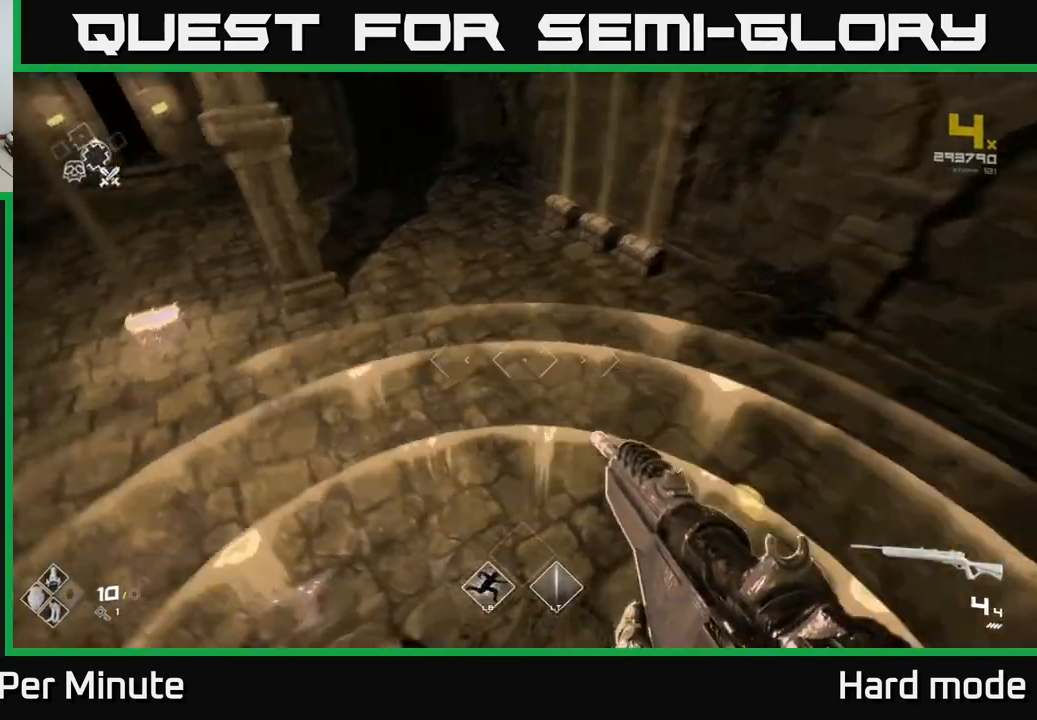
{"dt_ms": 500, "buttons": ["L1"], "left_stick": "up", "right_stick": "center", "events": [[83, "L1", "up"], [350, "right_stick", "up-left"], [383, "left_stick", "up"], [467, "right_stick", "center"], [500, "L1", "down"]]}
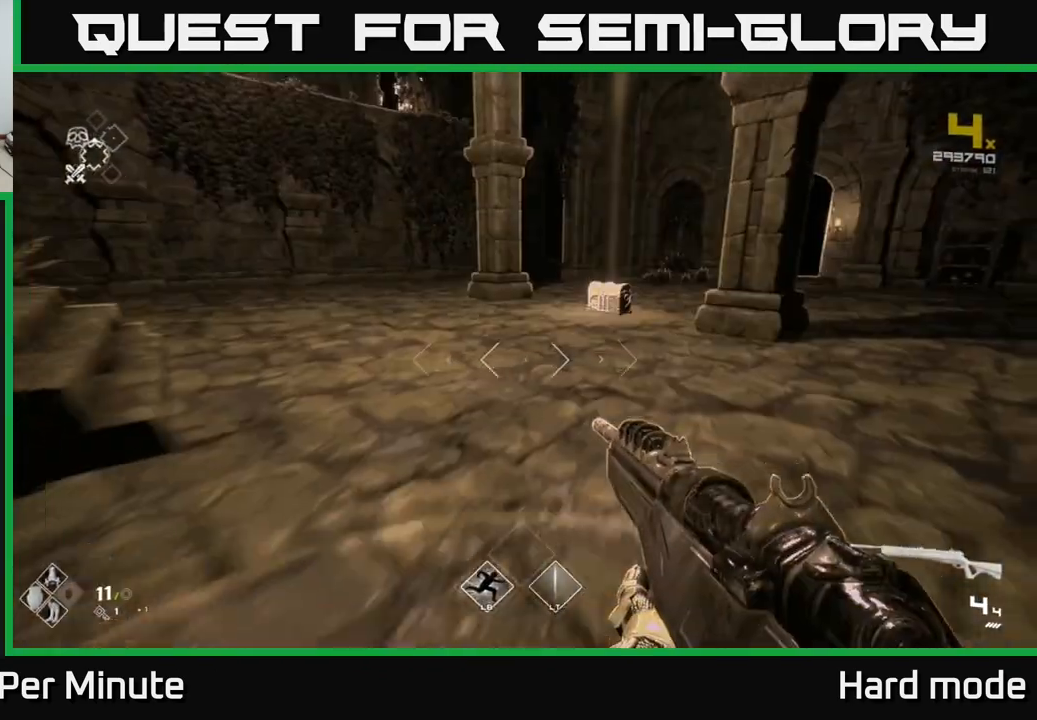
{"dt_ms": 500, "buttons": ["L1"], "left_stick": "up", "right_stick": "center", "events": [[283, "right_stick", "down-right"], [417, "right_stick", "center"]]}
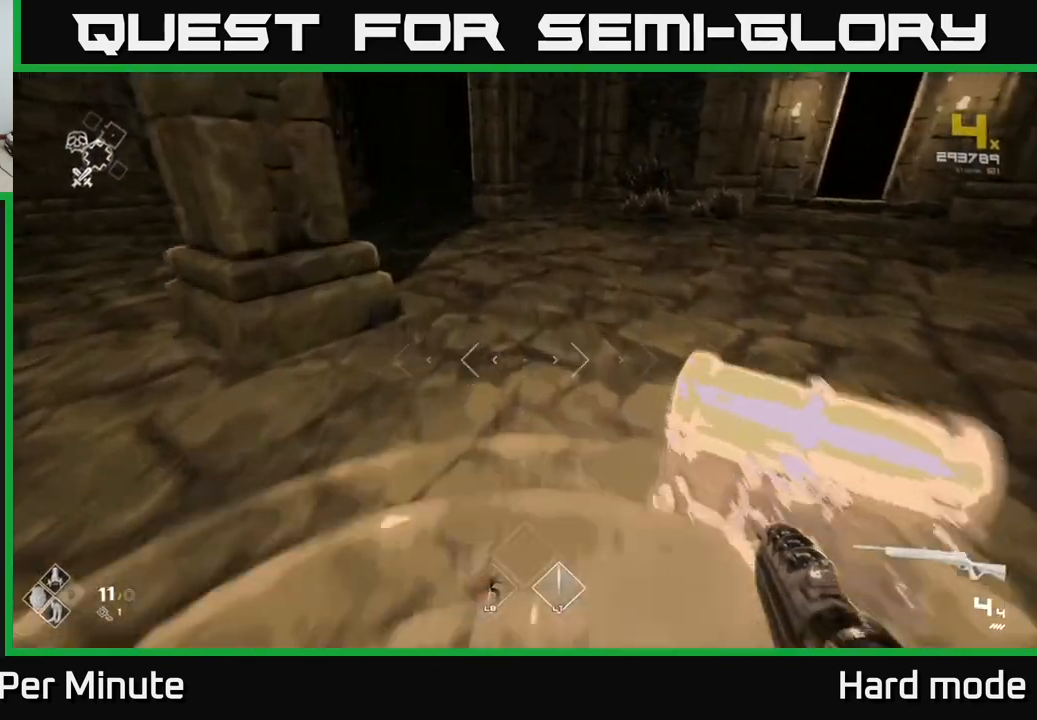
{"dt_ms": 500, "buttons": ["X"], "left_stick": "center", "right_stick": "center", "events": [[33, "L1", "up"], [83, "left_stick", "right"], [83, "right_stick", "right"], [150, "right_stick", "center"], [200, "left_stick", "down"], [233, "X", "down"], [300, "left_stick", "center"], [350, "X", "up"], [400, "left_stick", "down"], [433, "X", "down"], [500, "left_stick", "center"]]}
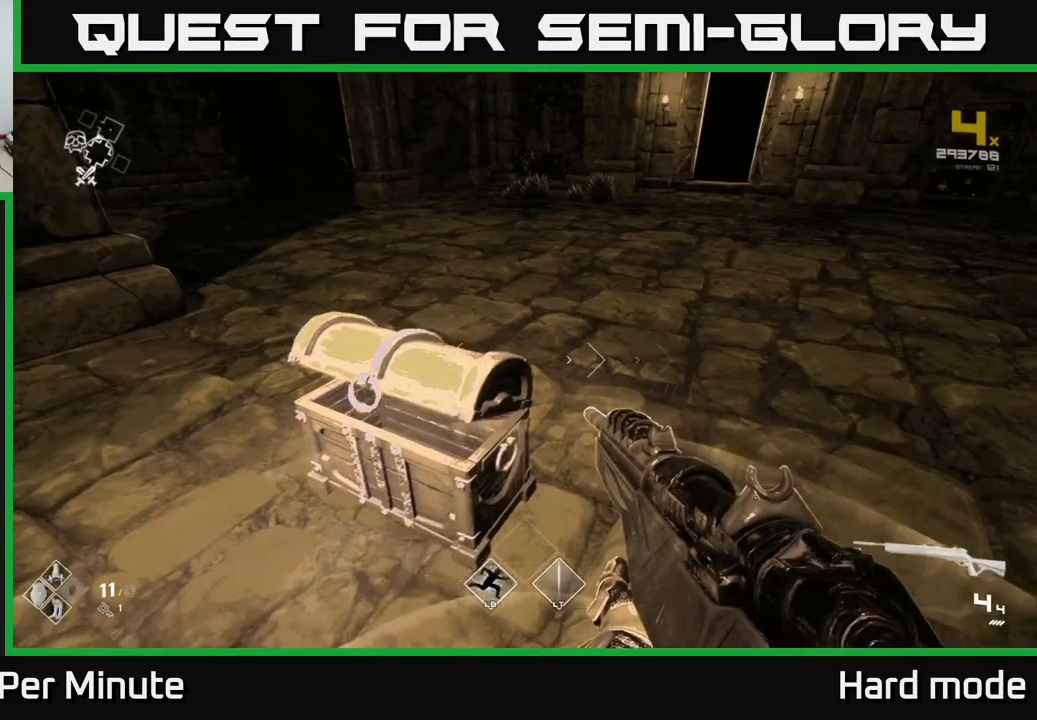
{"dt_ms": 500, "buttons": [], "left_stick": "up", "right_stick": "left", "events": [[17, "X", "up"], [100, "X", "down"], [200, "X", "up"], [400, "left_stick", "up"], [400, "right_stick", "left"]]}
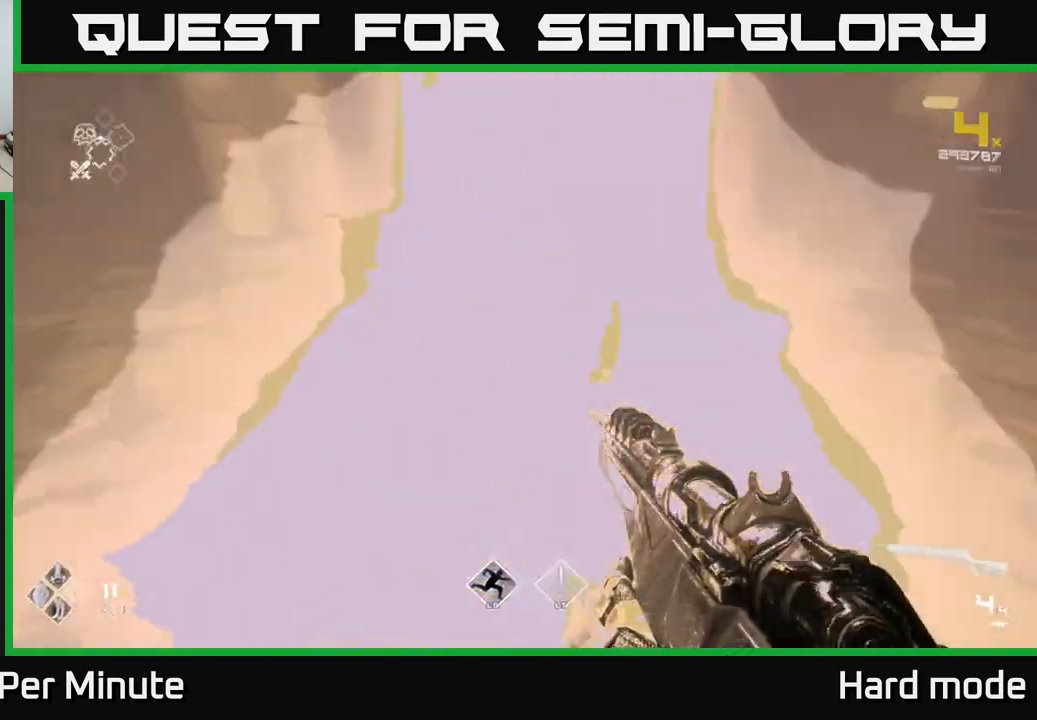
{"dt_ms": 500, "buttons": [], "left_stick": "up", "right_stick": "left", "events": [[200, "left_stick", "left"], [383, "left_stick", "up-left"], [500, "left_stick", "up"]]}
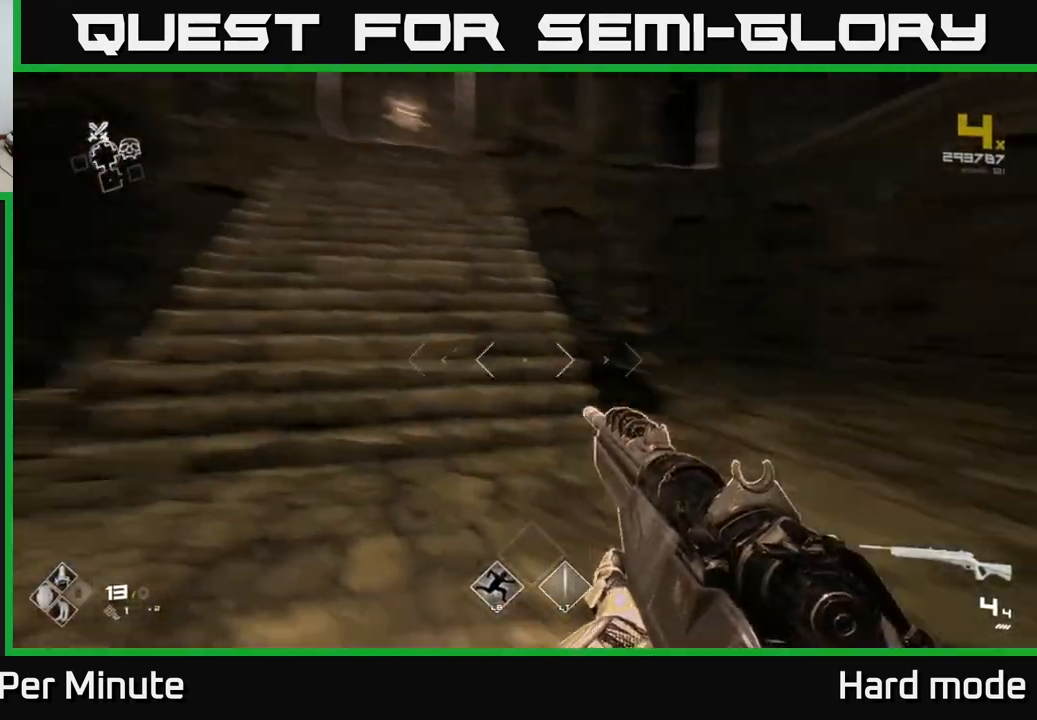
{"dt_ms": 500, "buttons": ["L1"], "left_stick": "up", "right_stick": "center", "events": [[150, "right_stick", "center"], [233, "L1", "down"]]}
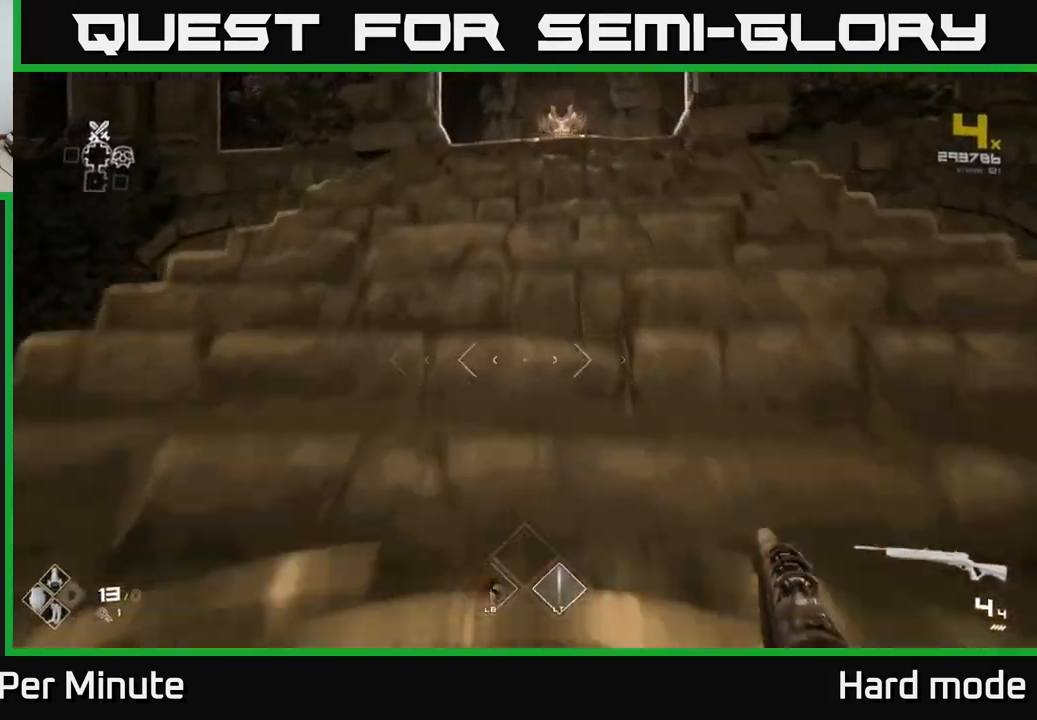
{"dt_ms": 500, "buttons": ["L1"], "left_stick": "up", "right_stick": "right", "events": [[500, "right_stick", "right"]]}
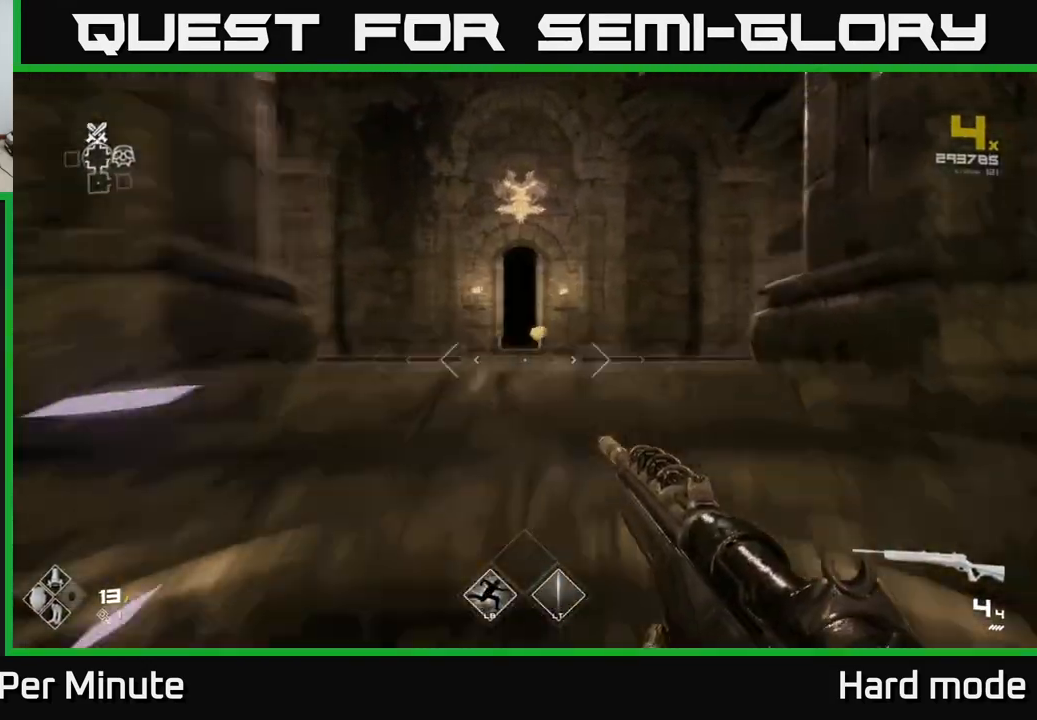
{"dt_ms": 500, "buttons": [], "left_stick": "center", "right_stick": "left", "events": [[200, "left_stick", "up-left"], [200, "right_stick", "center"], [350, "left_stick", "up"], [367, "right_stick", "left"], [400, "L1", "up"], [450, "left_stick", "center"]]}
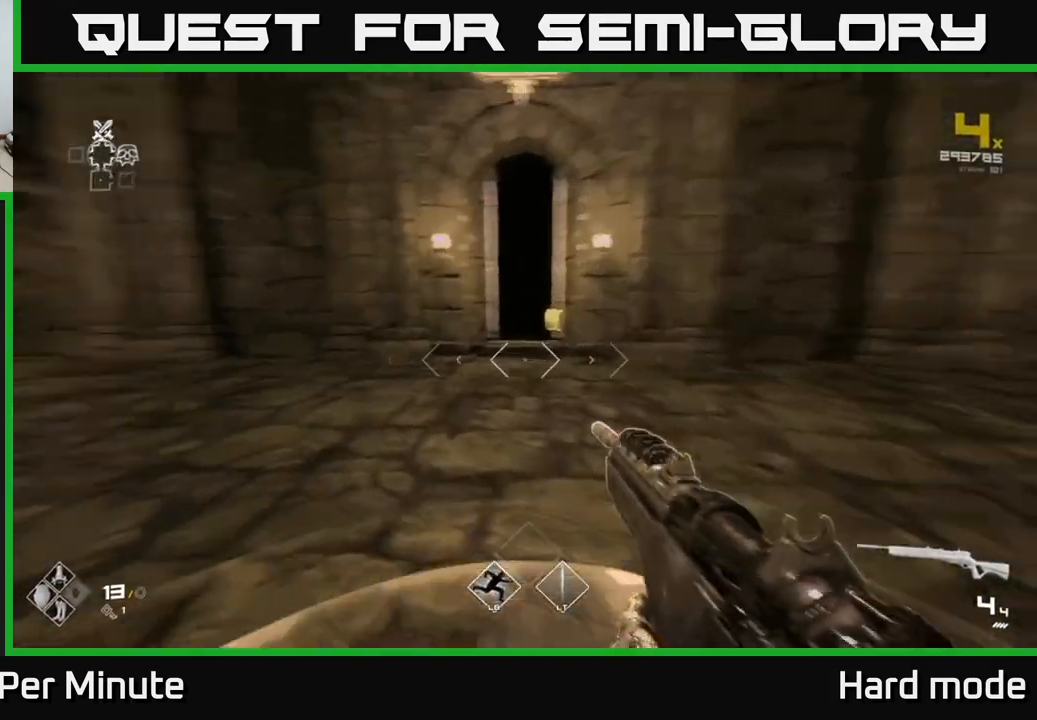
{"dt_ms": 500, "buttons": [], "left_stick": "up", "right_stick": "center", "events": [[100, "right_stick", "center"], [150, "left_stick", "up-right"], [500, "left_stick", "up"]]}
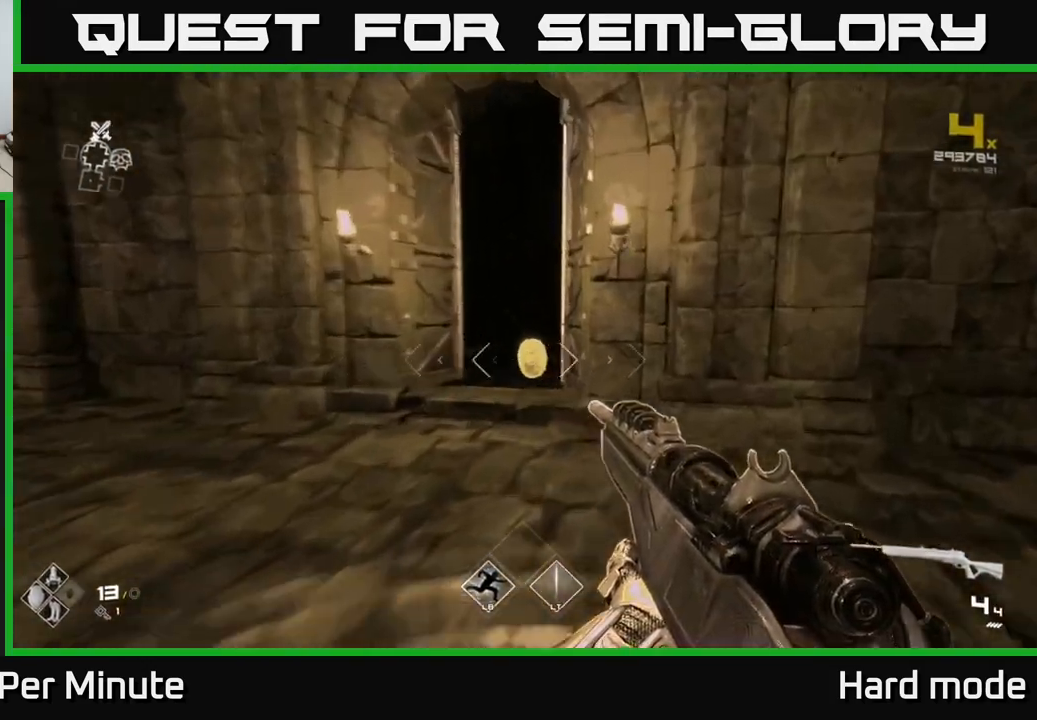
{"dt_ms": 500, "buttons": [], "left_stick": "up-left", "right_stick": "left", "events": [[183, "right_stick", "left"], [383, "left_stick", "up-left"]]}
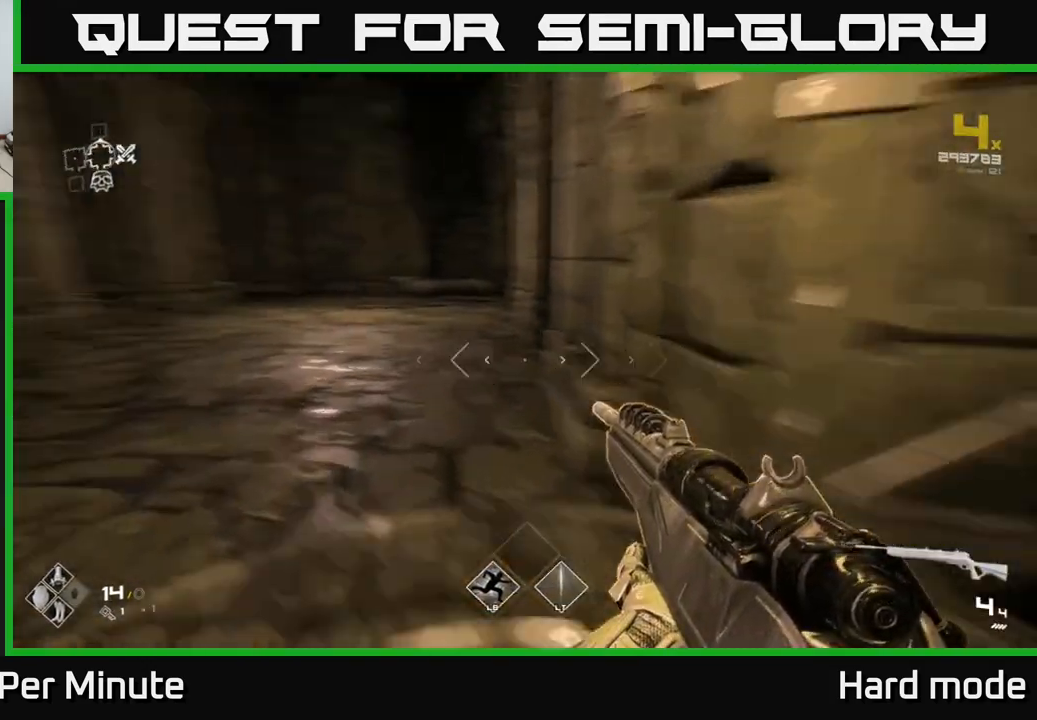
{"dt_ms": 500, "buttons": ["L1"], "left_stick": "up", "right_stick": "left", "events": [[83, "left_stick", "up"], [150, "right_stick", "center"], [200, "L1", "down"], [500, "right_stick", "left"]]}
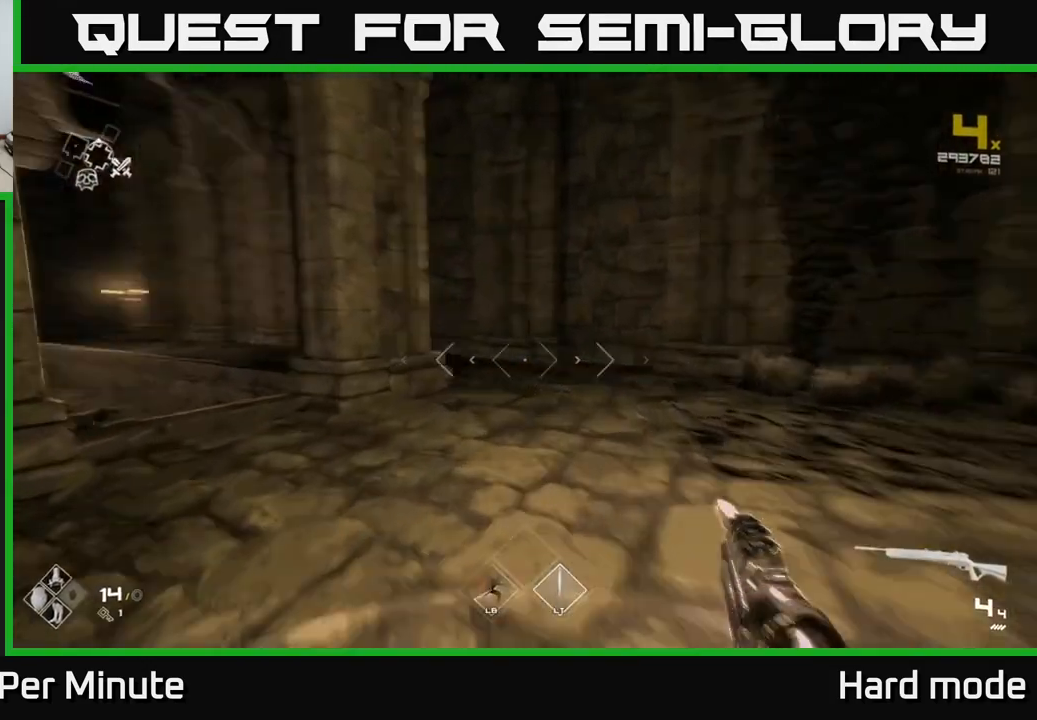
{"dt_ms": 1000, "buttons": ["L1"], "left_stick": "up", "right_stick": "center"}
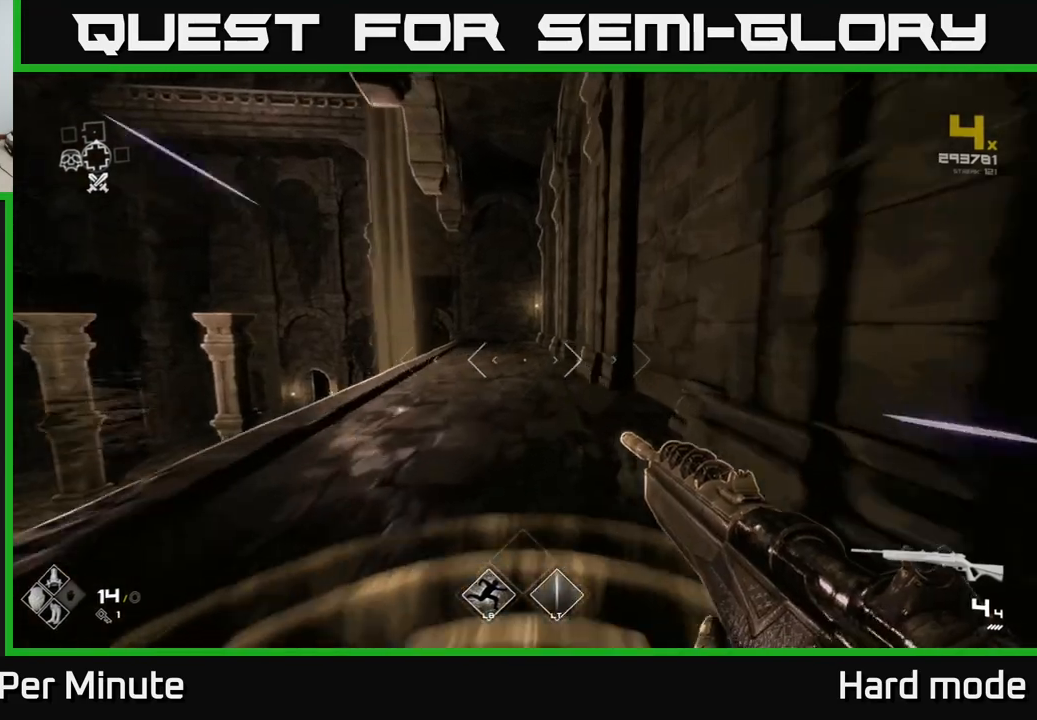
{"dt_ms": 500, "buttons": ["L1"], "left_stick": "up", "right_stick": "center", "events": []}
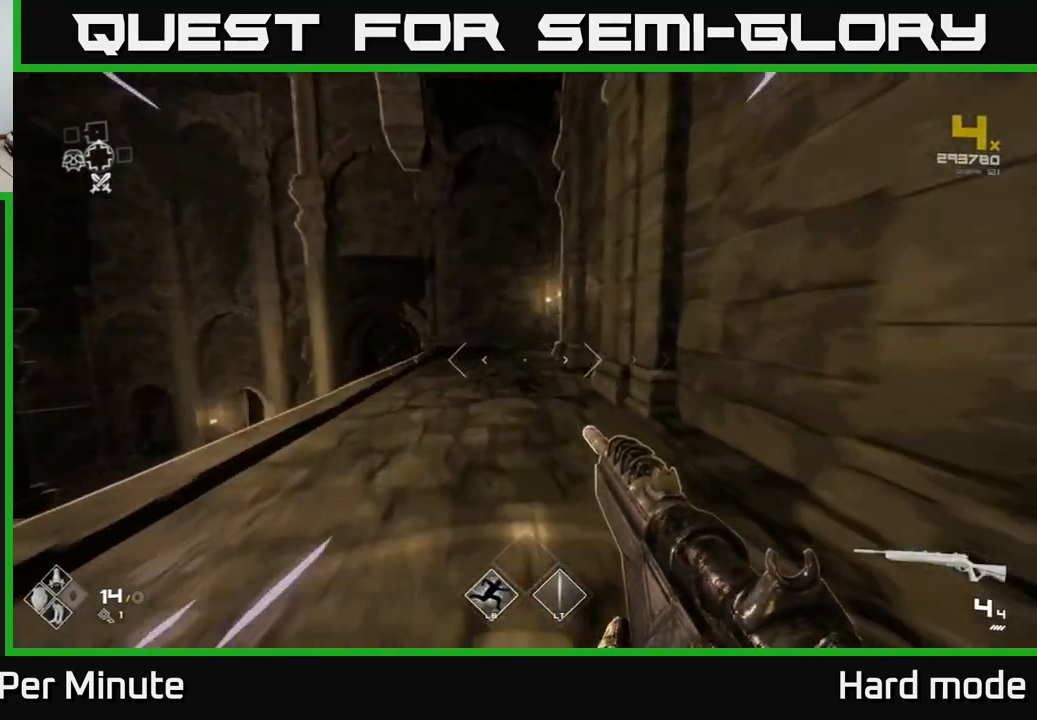
{"dt_ms": 500, "buttons": ["L1"], "left_stick": "up-left", "right_stick": "center", "events": [[17, "left_stick", "up-left"], [50, "right_stick", "right"], [167, "right_stick", "center"]]}
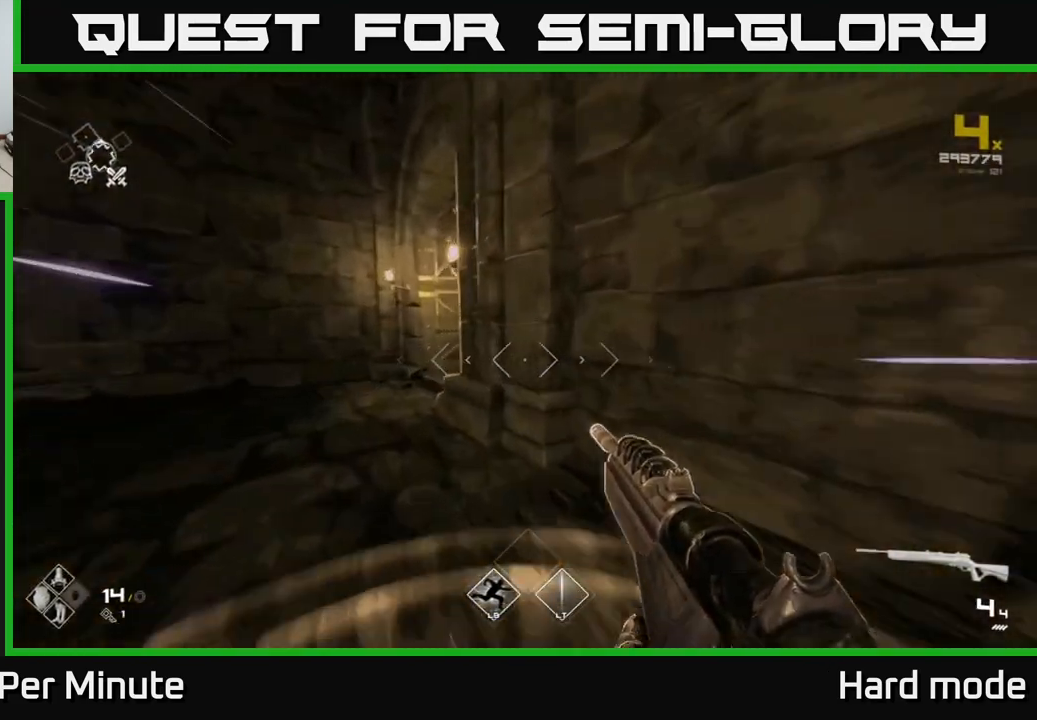
{"dt_ms": 500, "buttons": ["L1"], "left_stick": "up", "right_stick": "right", "events": [[367, "right_stick", "right"], [383, "left_stick", "up"]]}
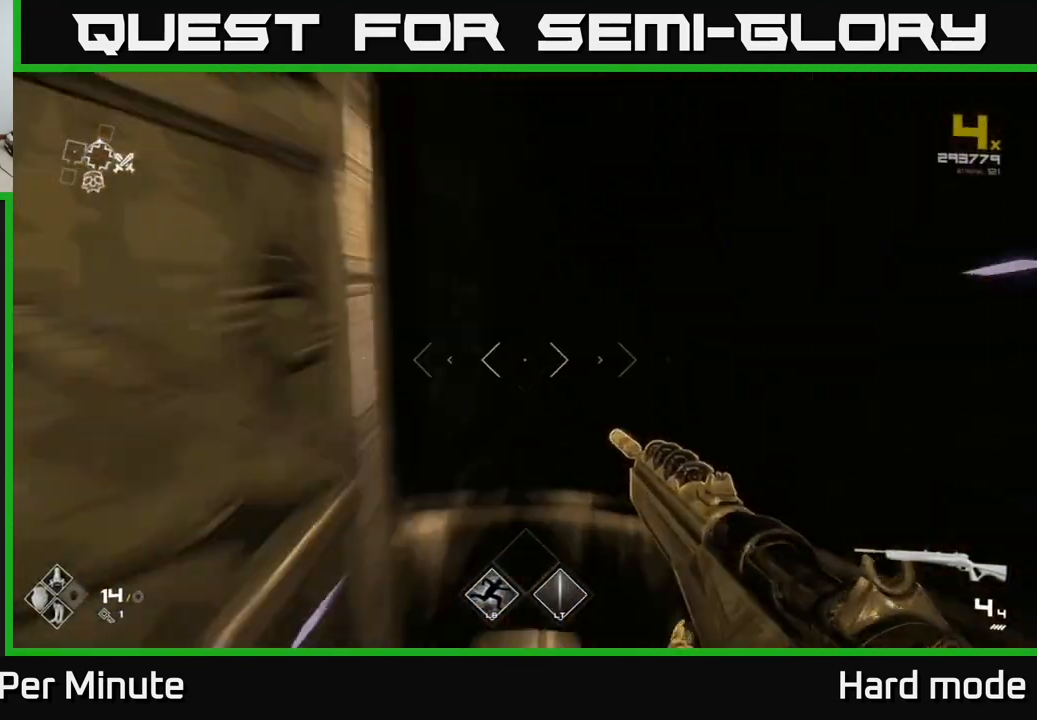
{"dt_ms": 500, "buttons": [], "left_stick": "up", "right_stick": "center", "events": [[183, "right_stick", "center"], [283, "L1", "up"]]}
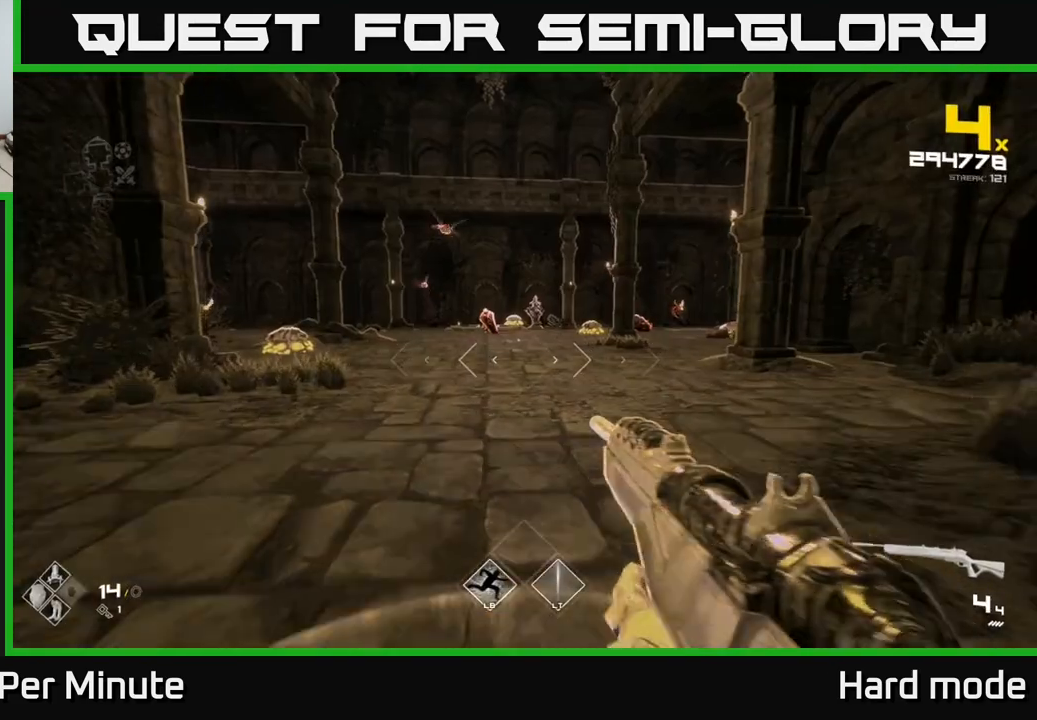
{"dt_ms": 500, "buttons": [], "left_stick": "center", "right_stick": "center", "events": [[267, "right_stick", "up"], [333, "left_stick", "center"], [350, "right_stick", "center"]]}
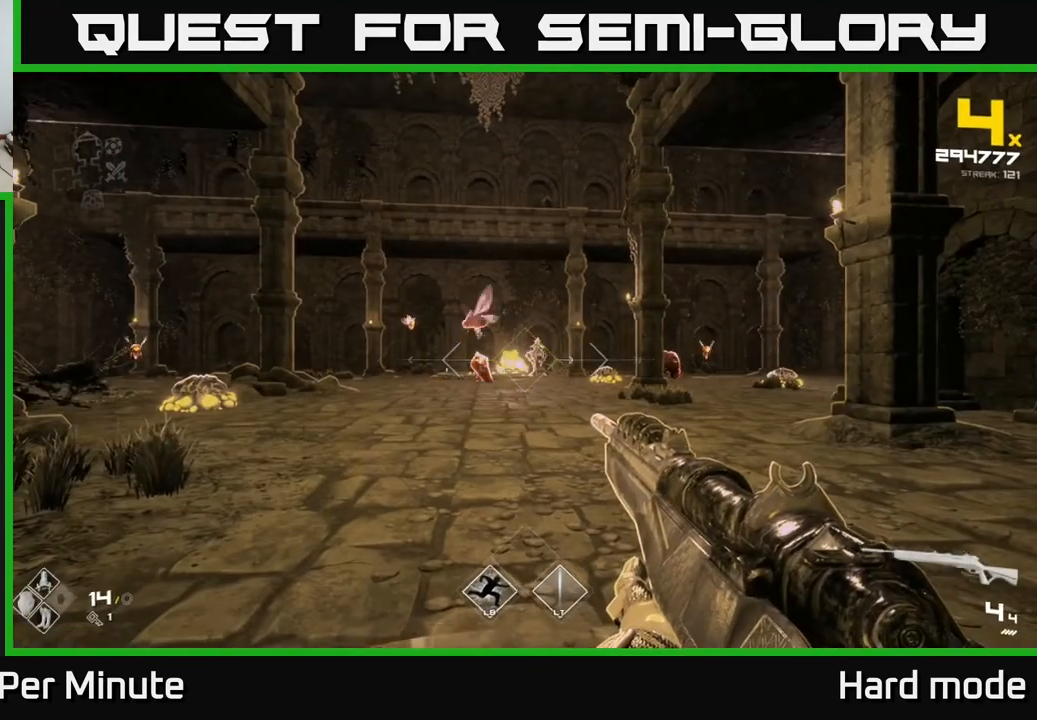
{"dt_ms": 500, "buttons": [], "left_stick": "up", "right_stick": "center", "events": [[133, "R2", "down"], [233, "R2", "up"], [400, "left_stick", "up"]]}
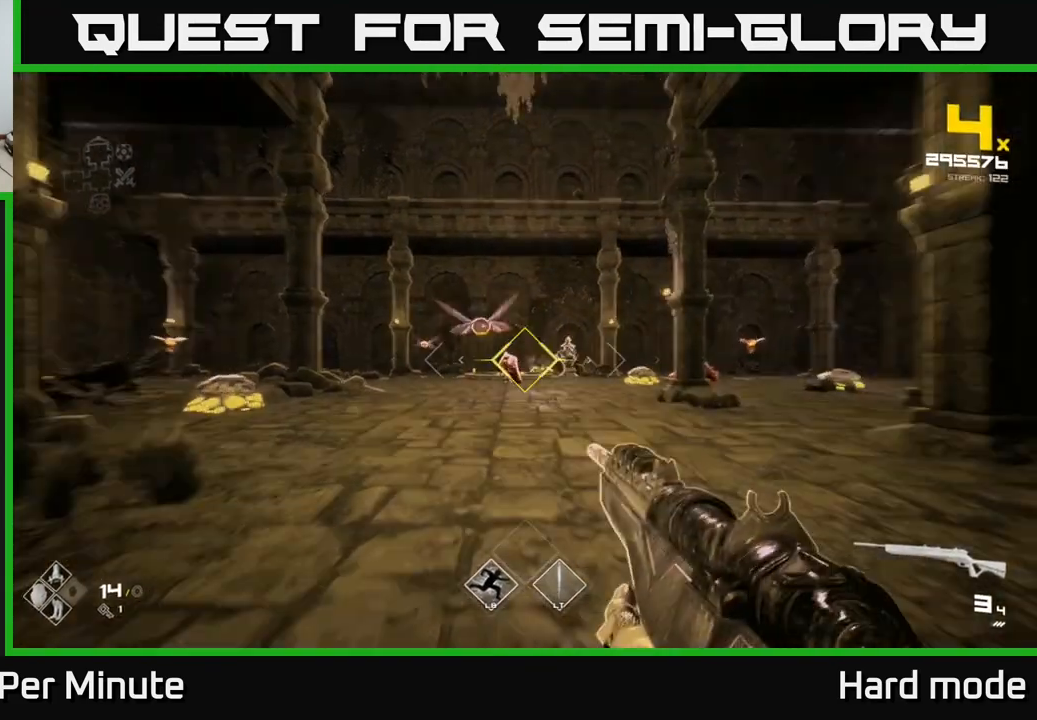
{"dt_ms": 500, "buttons": [], "left_stick": "up-right", "right_stick": "center", "events": [[67, "L2", "down"], [67, "left_stick", "center"], [150, "L2", "up"], [383, "R2", "down"], [383, "left_stick", "up-right"], [467, "R2", "up"]]}
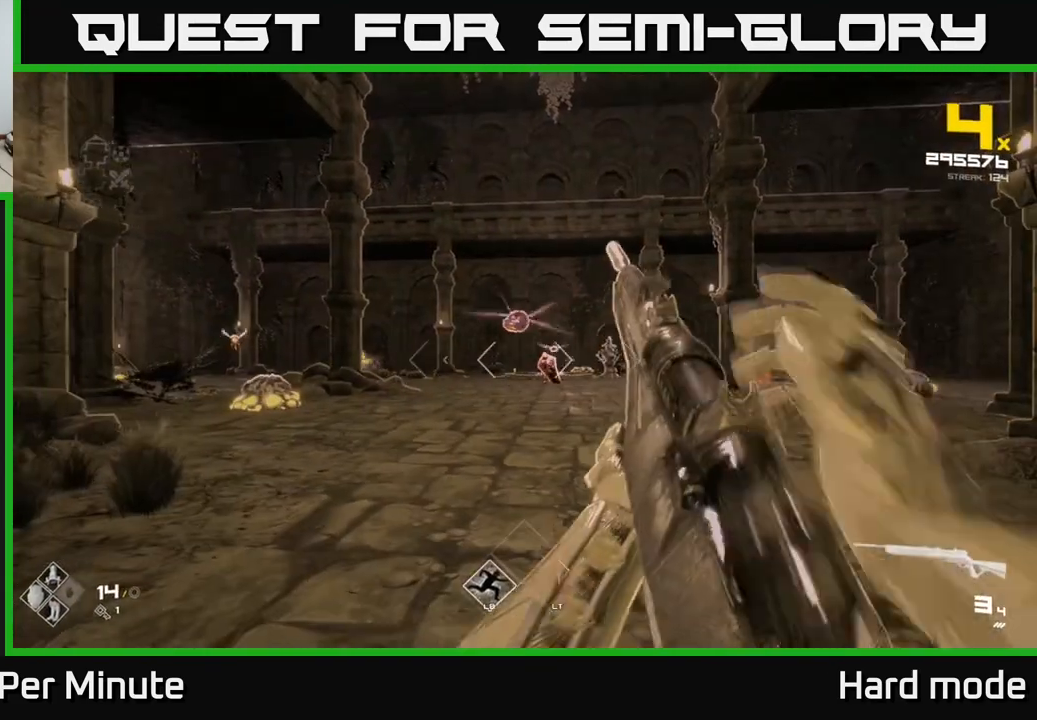
{"dt_ms": 500, "buttons": ["R2"], "left_stick": "right", "right_stick": "center", "events": [[33, "left_stick", "center"], [183, "left_stick", "right"], [233, "R2", "down"], [317, "R2", "up"], [333, "left_stick", "center"], [483, "R2", "down"], [483, "left_stick", "right"]]}
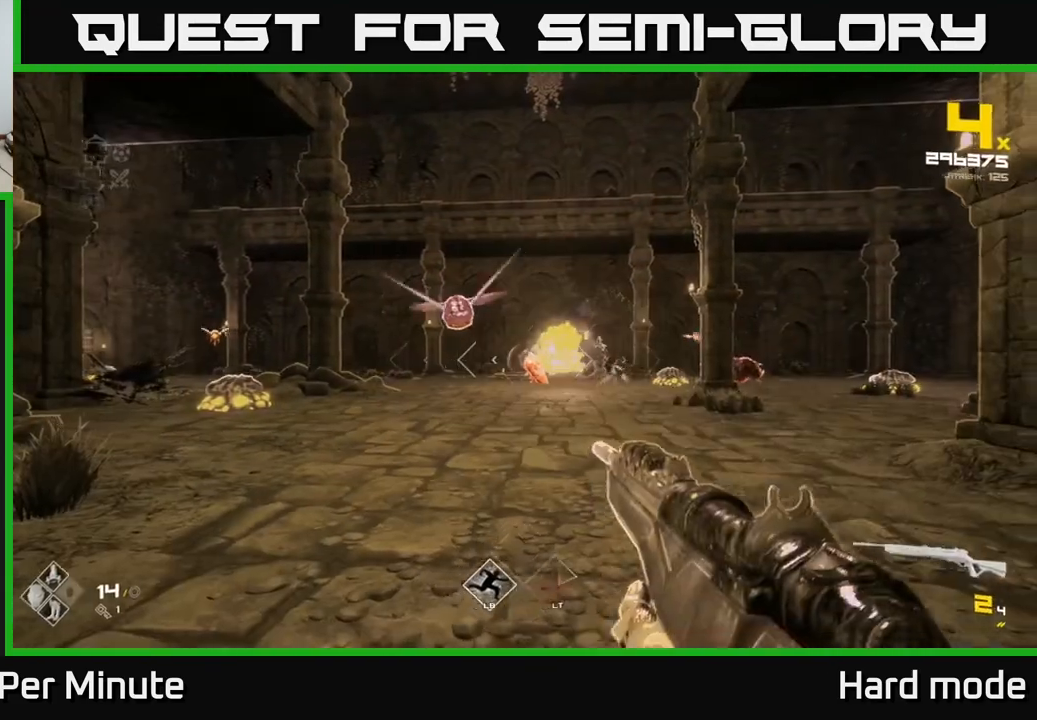
{"dt_ms": 500, "buttons": ["R2"], "left_stick": "right", "right_stick": "center", "events": [[100, "R2", "up"], [300, "R2", "down"]]}
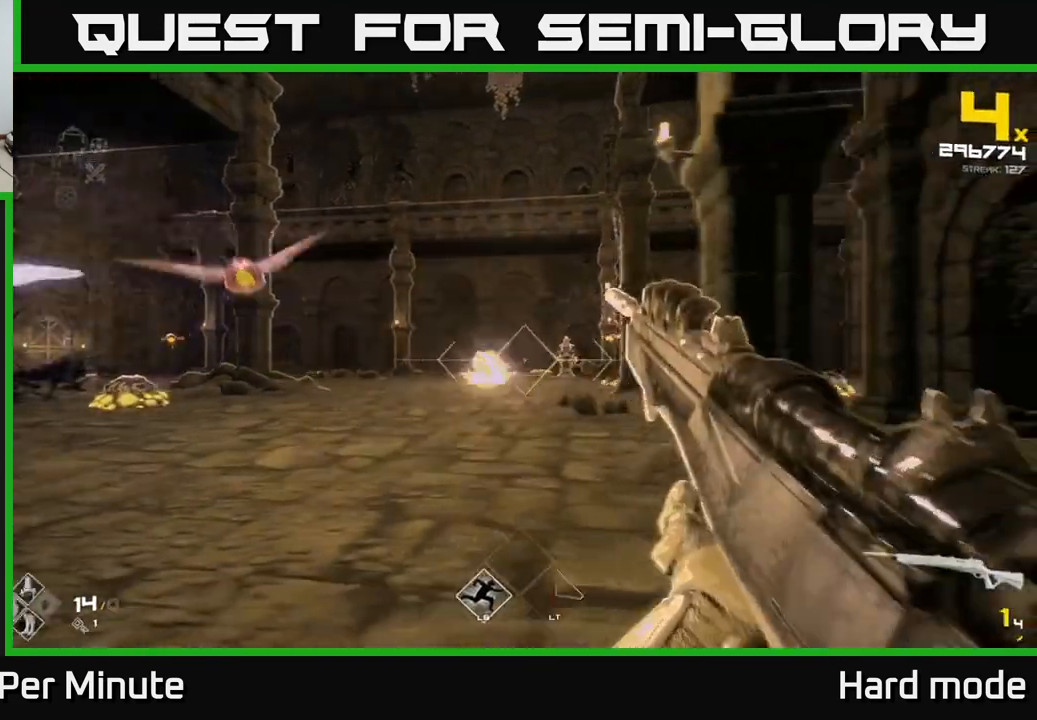
{"dt_ms": 500, "buttons": [], "left_stick": "right", "right_stick": "center", "events": [[33, "R2", "up"], [233, "R1", "down"], [383, "R1", "up"]]}
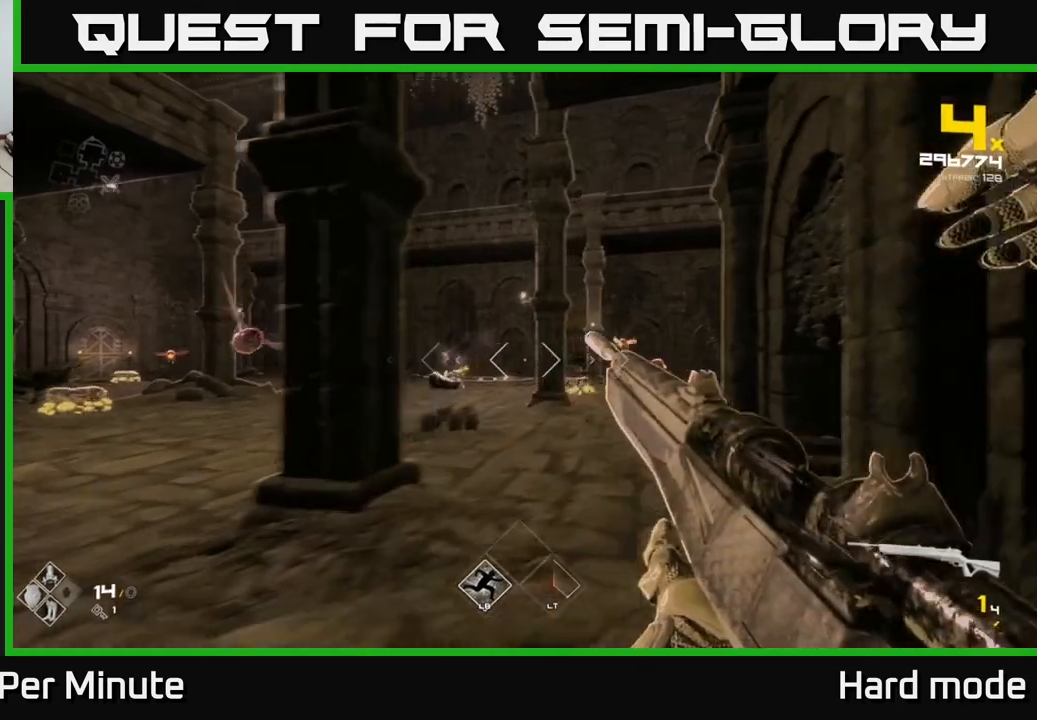
{"dt_ms": 500, "buttons": [], "left_stick": "up-left", "right_stick": "right", "events": [[17, "R1", "down"], [133, "R1", "up"], [133, "left_stick", "up-right"], [250, "left_stick", "up"], [350, "R1", "down"], [383, "right_stick", "right"], [450, "R1", "up"], [500, "left_stick", "up-left"]]}
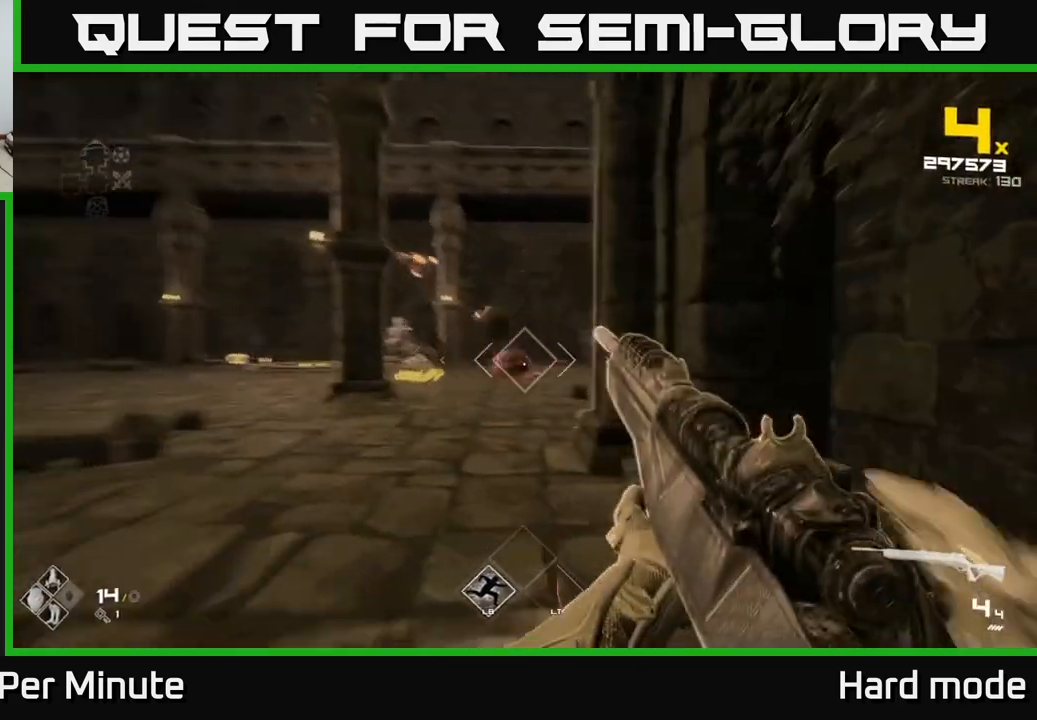
{"dt_ms": 500, "buttons": [], "left_stick": "up", "right_stick": "right", "events": [[33, "right_stick", "center"], [117, "left_stick", "up"], [233, "R2", "down"], [333, "R2", "up"], [483, "right_stick", "right"]]}
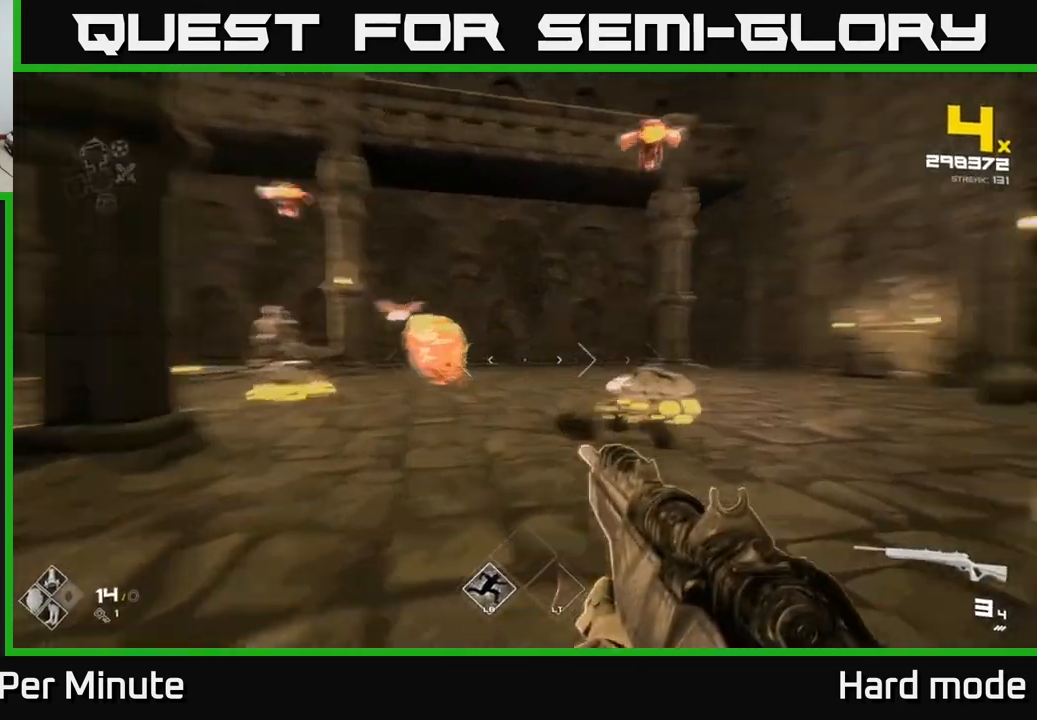
{"dt_ms": 500, "buttons": ["R2"], "left_stick": "up-left", "right_stick": "right", "events": [[100, "left_stick", "up-left"], [183, "L1", "down"], [183, "right_stick", "center"], [333, "L1", "up"], [333, "right_stick", "right"], [483, "R2", "down"]]}
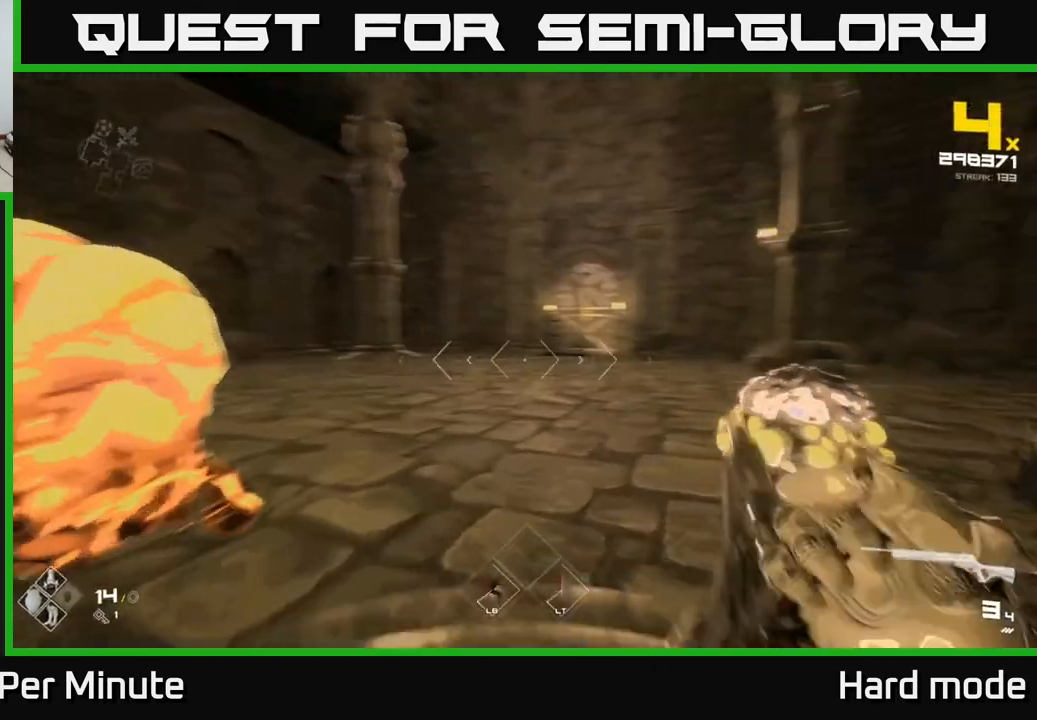
{"dt_ms": 500, "buttons": [], "left_stick": "left", "right_stick": "right", "events": [[83, "R2", "up"], [83, "right_stick", "center"], [150, "left_stick", "up"], [217, "right_stick", "right"], [250, "left_stick", "up-left"], [267, "R2", "down"], [350, "R2", "up"], [350, "left_stick", "left"]]}